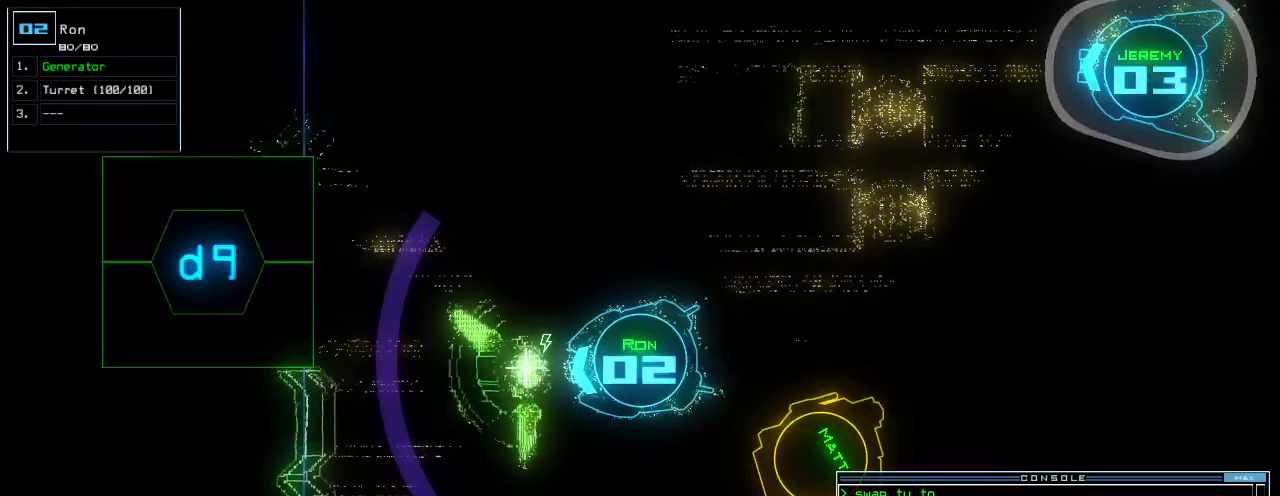
Gameplay with keyboard; each line is a JSON object with the keys held at the frame after it. "events" lists presses ("down") and releases ("up") of ".", "0", "1", "2", "3", "4", "5", "6", "7", "8", "9", "a", "b", "backspace", "c", "caps_lock", "comma", "ctrl_l", "ctrl_r", "d", "down", "e", "equals", "escape", "f", "f6", "g", "h", "i", "j", "k", "l", "left", "m", "minus", "n", "o", "p", "q", "quote", "r", "return", "right", "s", "semicolon", "shift_l", "shift_r", "space", "t", "tab", "tilde", "u", "up", "v", "w", "x", "y" and "z" between this image and that frame as [ms after this image, input, new state], when the widget could be followed in between. No other keys are recorded. Mouse input is not recorded. Not read: other_keys.
{"keys": ["backspace"], "events": [[140, "r", "down"], [180, "r", "up"], [400, "backspace", "down"]]}
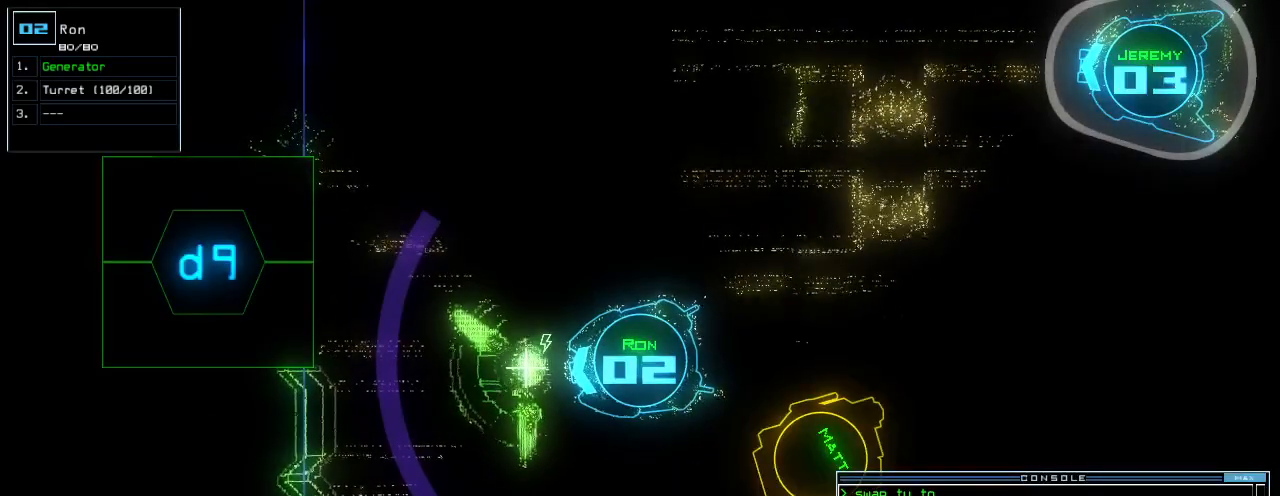
{"keys": [], "events": [[20, "t", "down"], [60, "backspace", "up"], [100, "t", "up"], [160, "r", "down"], [220, "a", "down"], [280, "r", "up"], [300, "n", "down"], [360, "a", "up"], [380, "space", "down"], [400, "n", "up"], [460, "space", "up"]]}
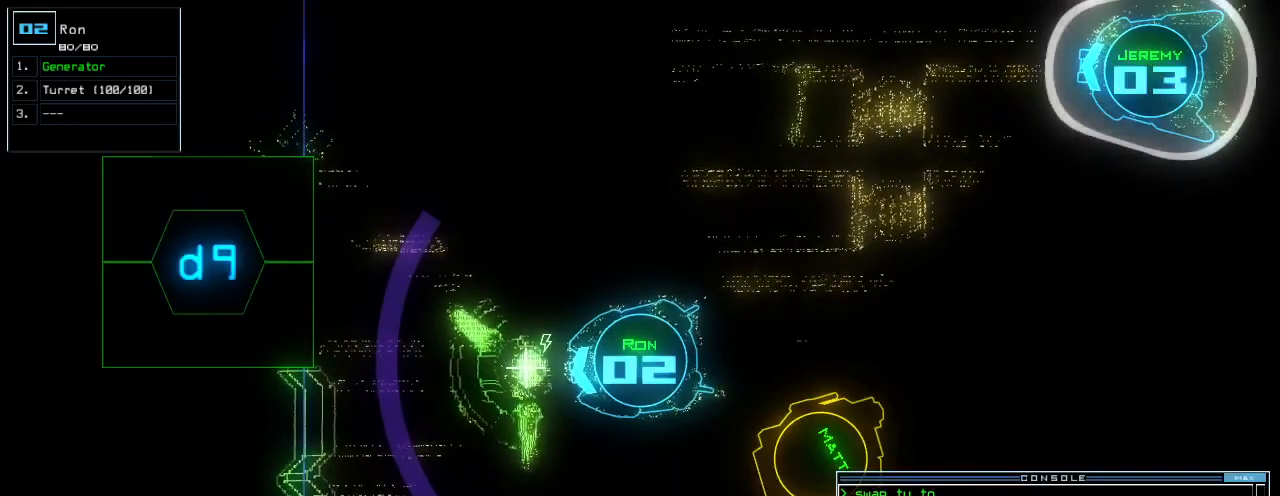
{"keys": ["5"], "events": [[460, "5", "down"]]}
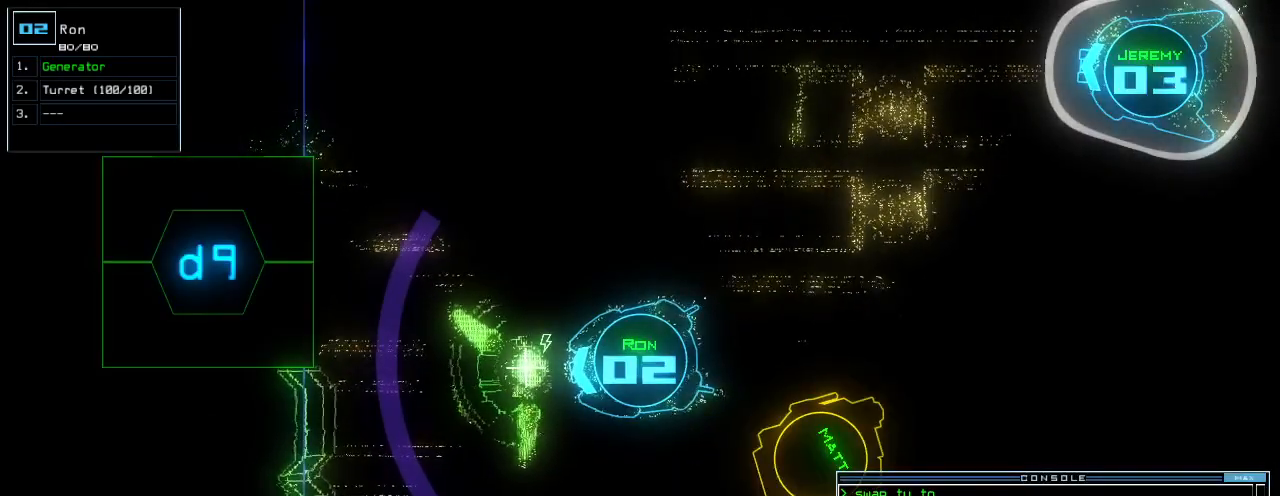
{"keys": ["1"], "events": [[20, "space", "down"], [60, "5", "up"], [120, "space", "up"], [180, "r", "down"], [300, "r", "up"], [440, "1", "down"]]}
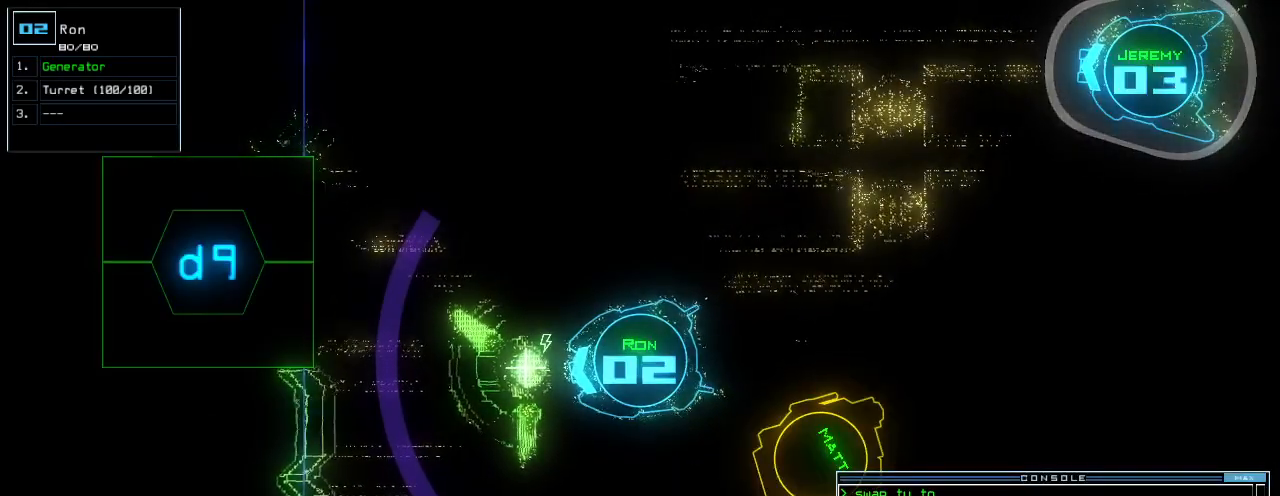
{"keys": [], "events": [[20, "1", "up"], [20, "return", "down"], [100, "return", "up"], [180, "space", "down"], [240, "space", "up"]]}